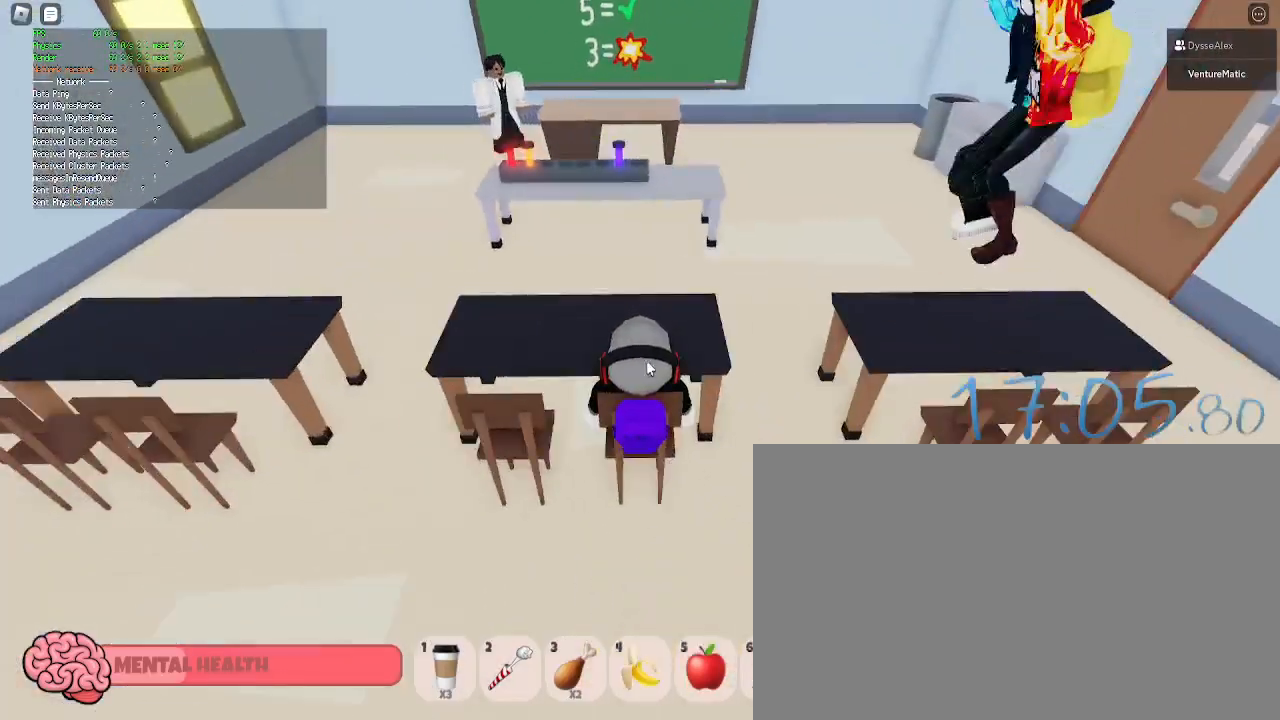
Gameplay with keyboard and mouse; each line is a JSON object with the keys and mouse buttons held at the frame after it. "events" lists presses ("down") and releases ("up") of "1", "2", "3", "4", "5", "a", "alt", "c", "caps_lock", "ctrl", "d", "e", "f", "g", "q", "r", "s", "shift", "space", "t", "tab", "v", "w", "x", "z", "mouse_left", "mouse_wheel" and "mouse_right" between this image and that frame as [ms after this image, input, new state], when the widget could be followed in between. "mouse_left", "mouse_wheel", "mouse_right" = the "left", "wheel", "right" buttons of the "mouse" list. No other keys are recorded. "wheel" means that the mouse wheel is clicked or scrolled. Not read: mouse_move.
{"keys": [], "mouse": [], "events": []}
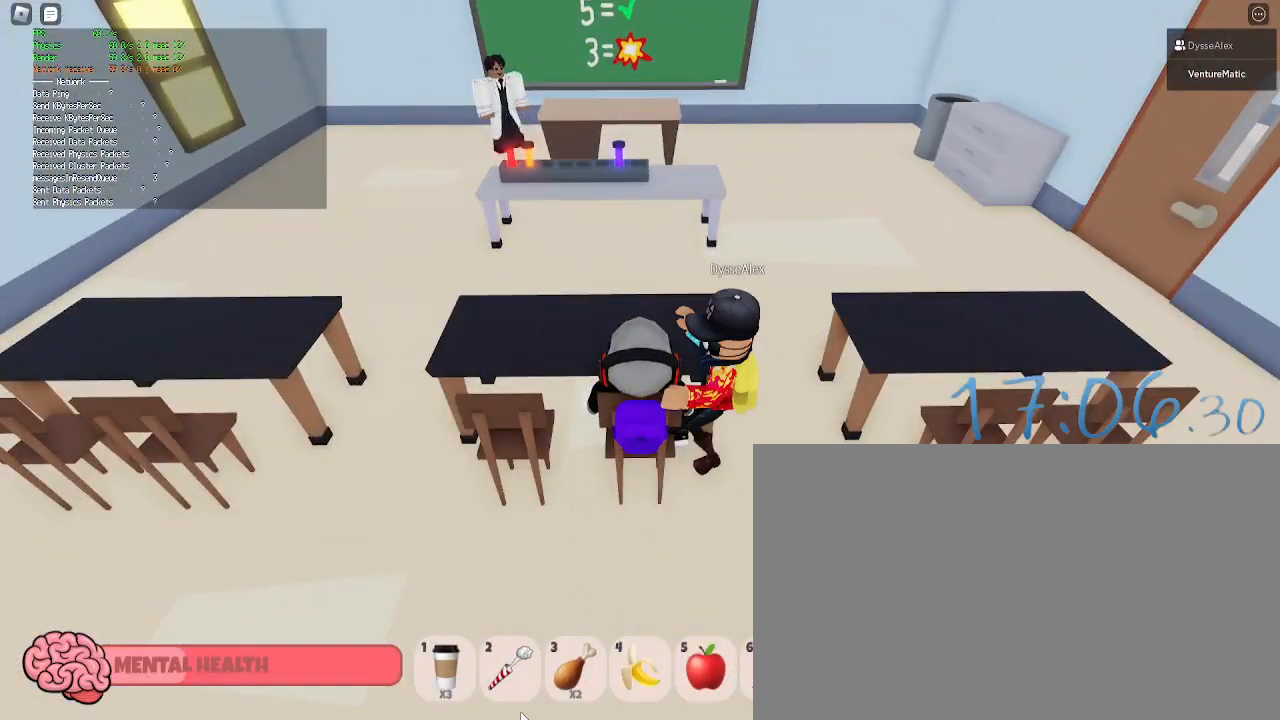
{"keys": [], "mouse": [], "events": [[400, "mouse_left", "down"], [483, "mouse_left", "up"]]}
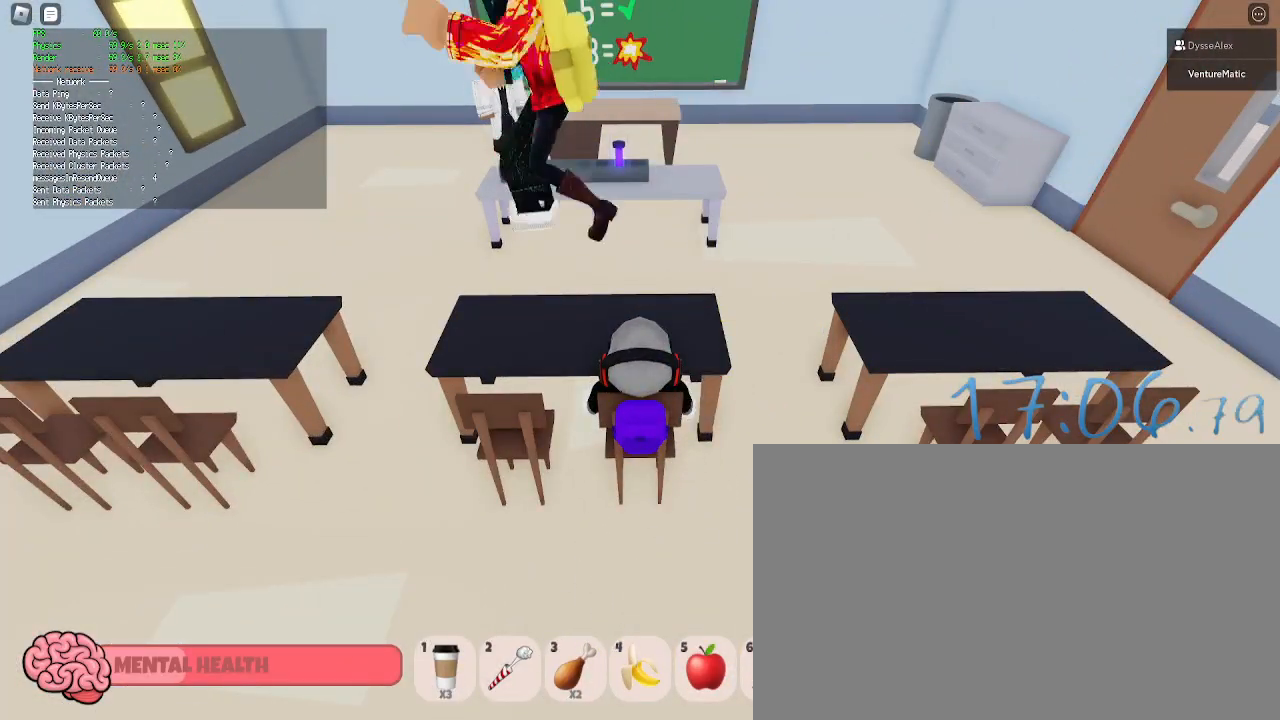
{"keys": [], "mouse": [], "events": []}
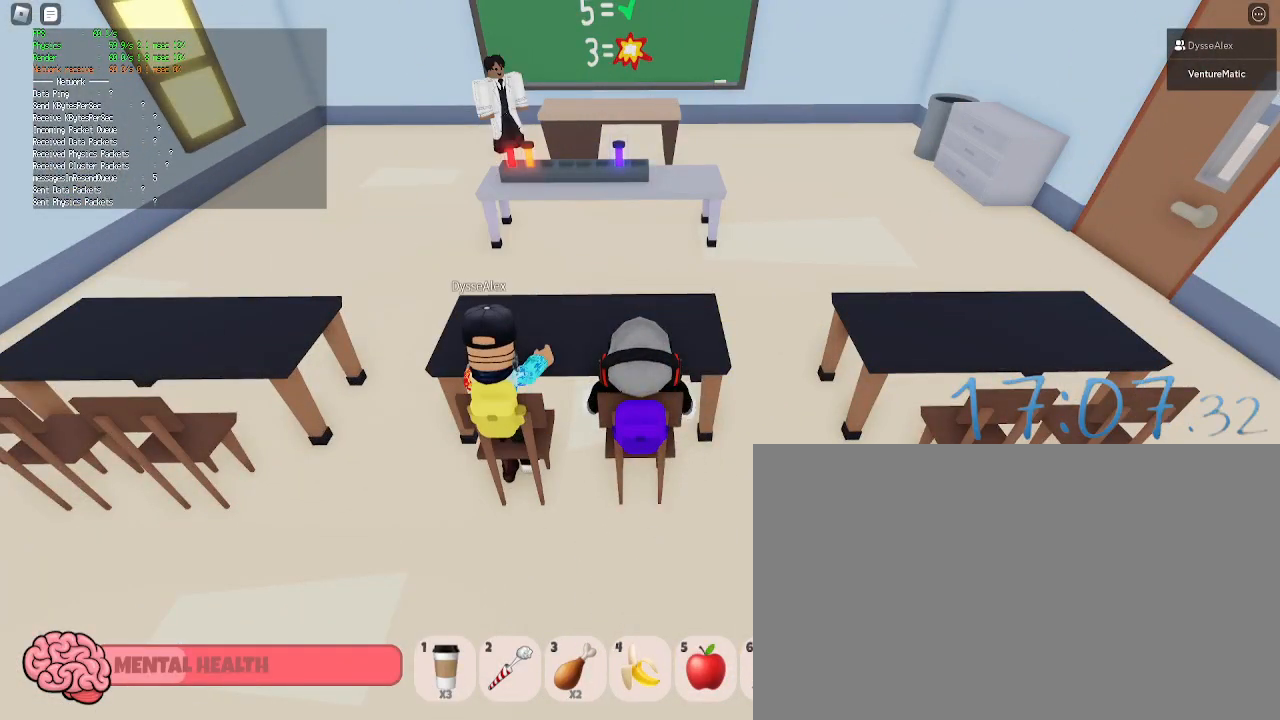
{"keys": [], "mouse": [], "events": []}
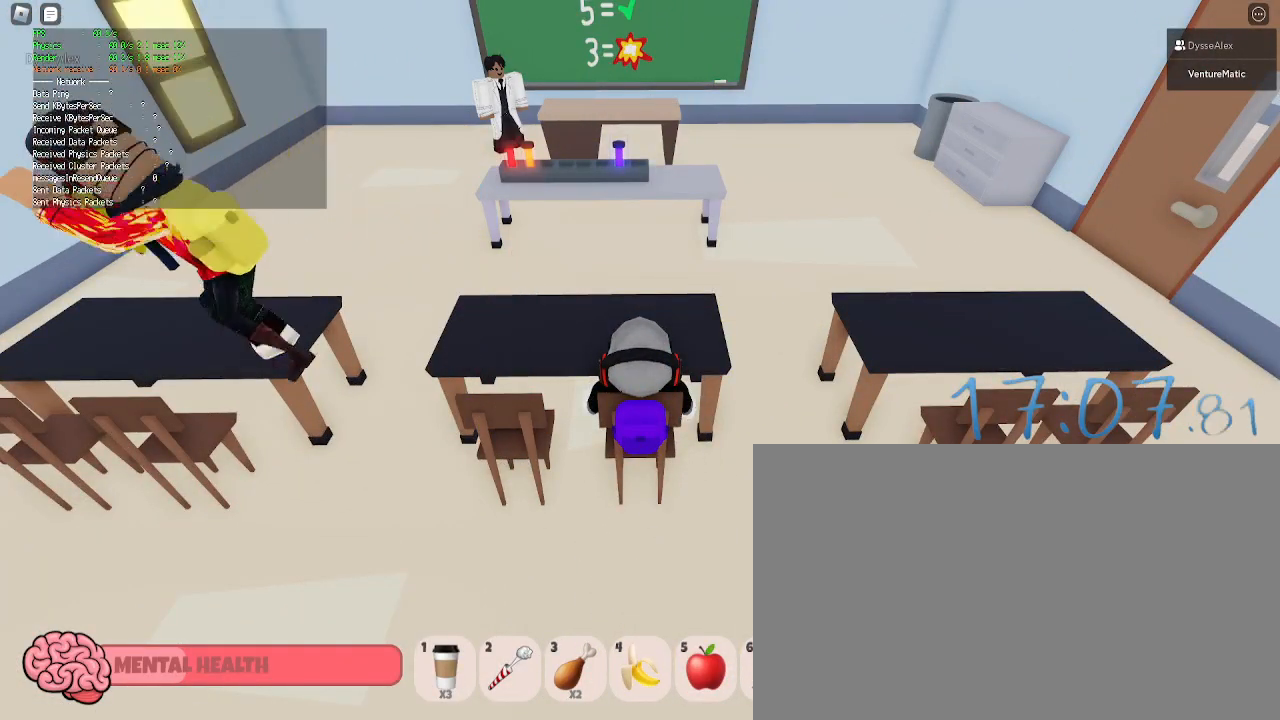
{"keys": [], "mouse": [], "events": []}
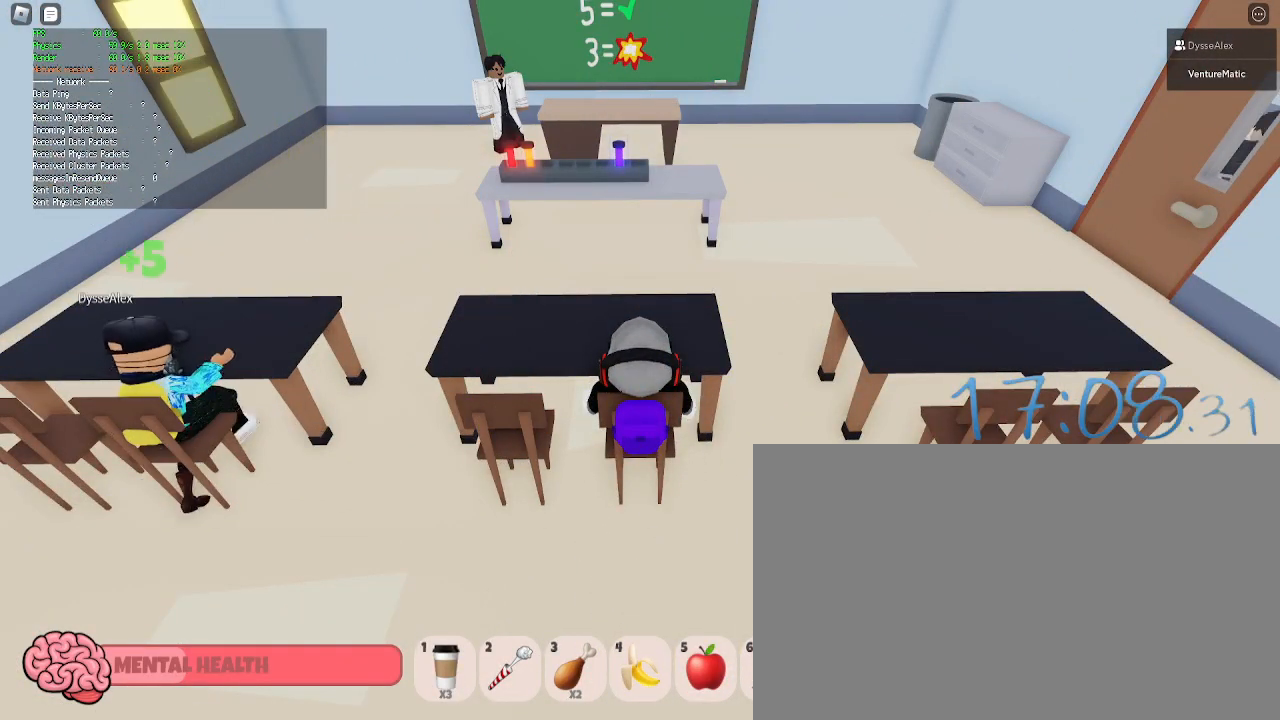
{"keys": [], "mouse": [], "events": []}
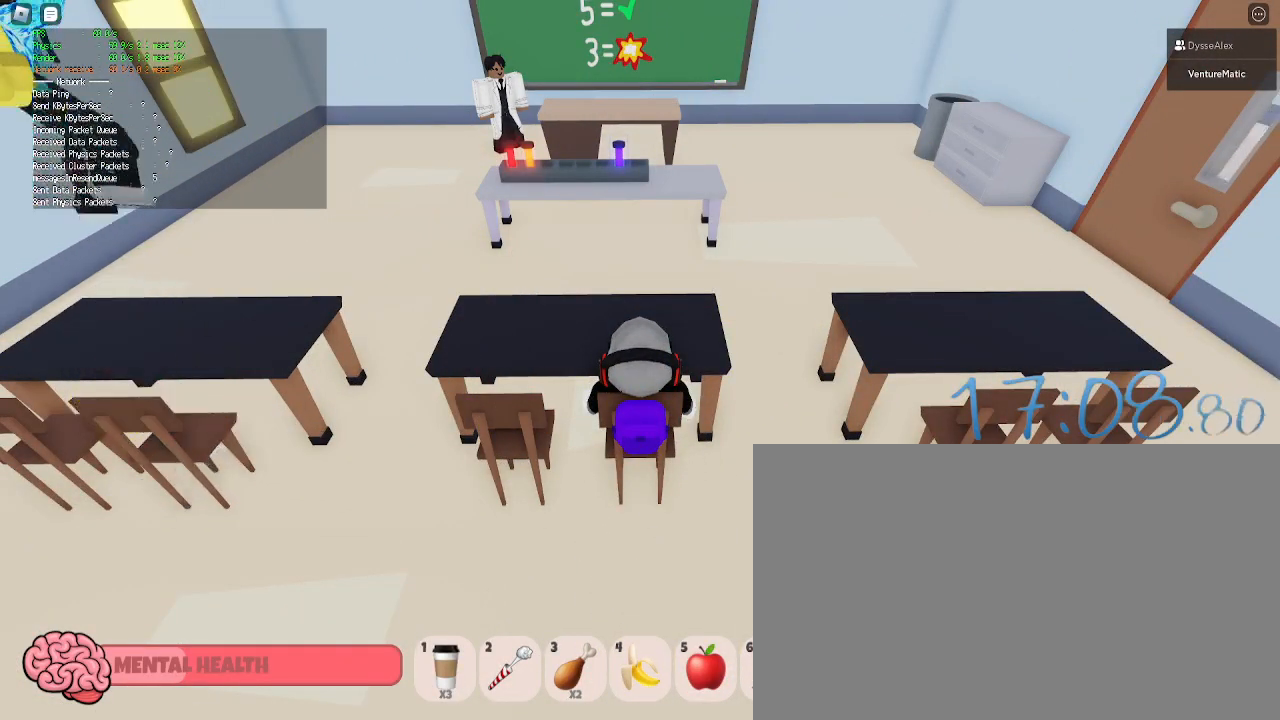
{"keys": [], "mouse": [], "events": [[383, "mouse_left", "down"], [467, "mouse_left", "up"]]}
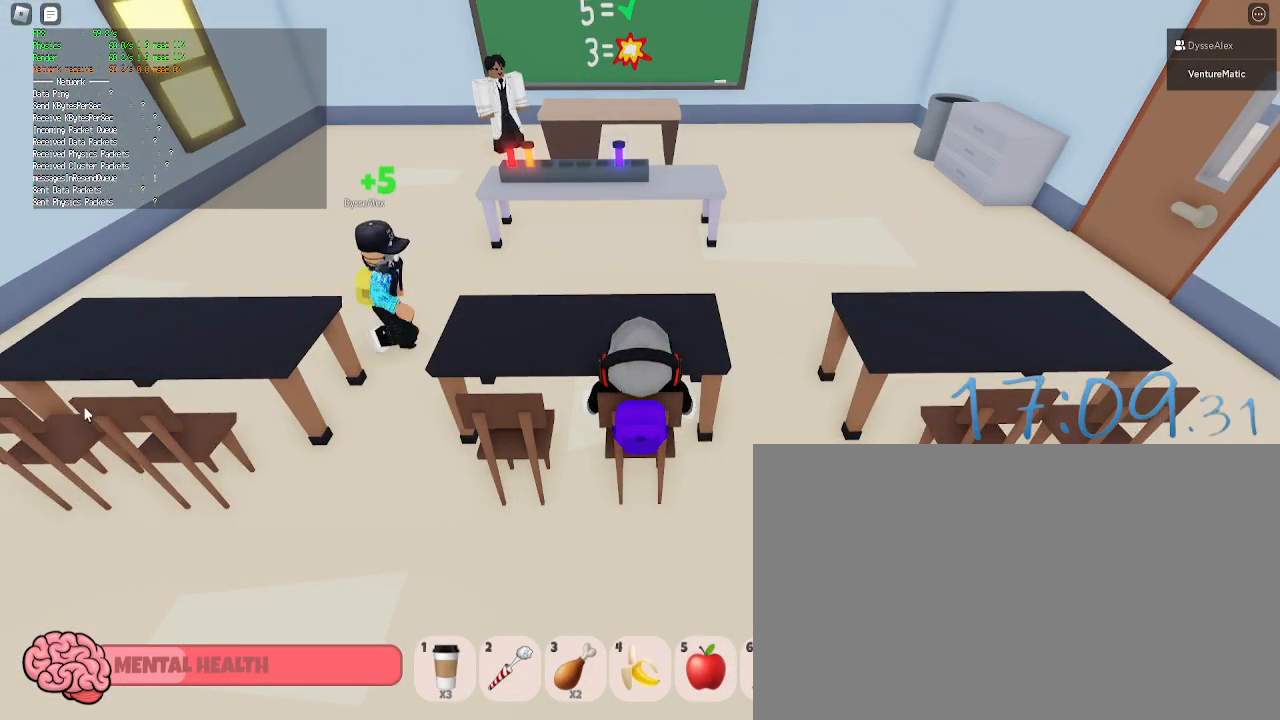
{"keys": [], "mouse": [], "events": []}
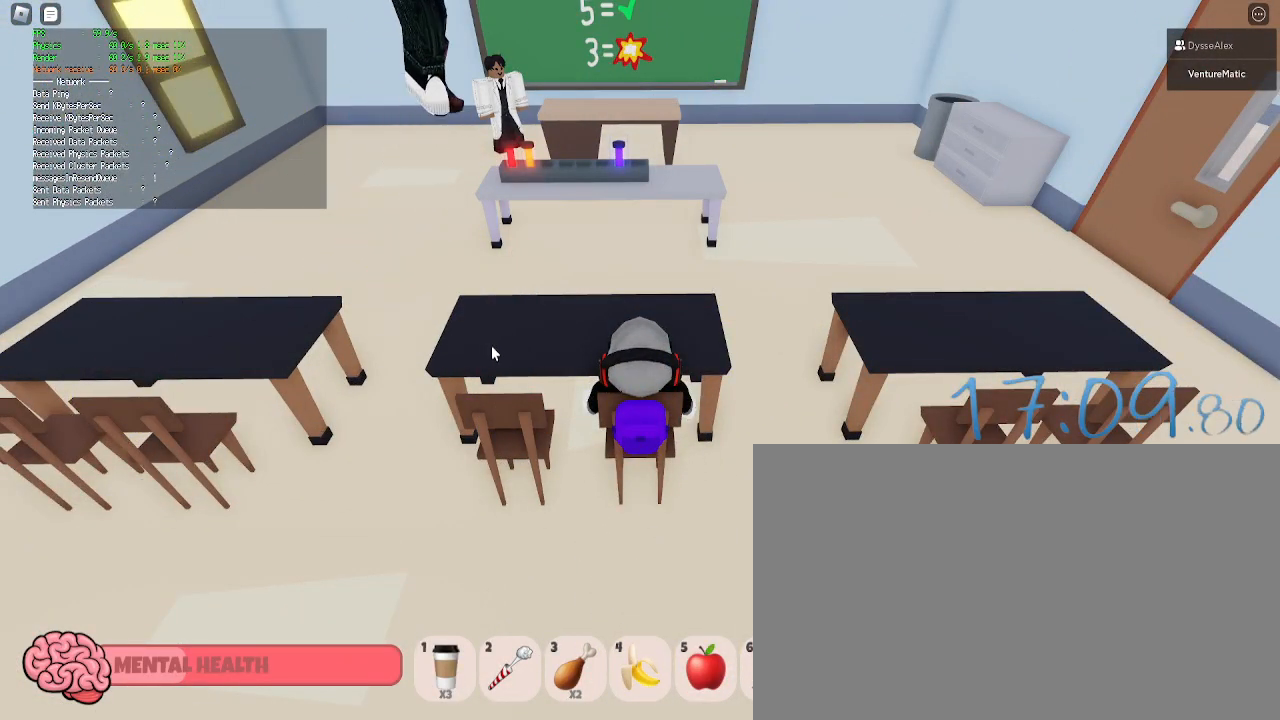
{"keys": [], "mouse": [], "events": []}
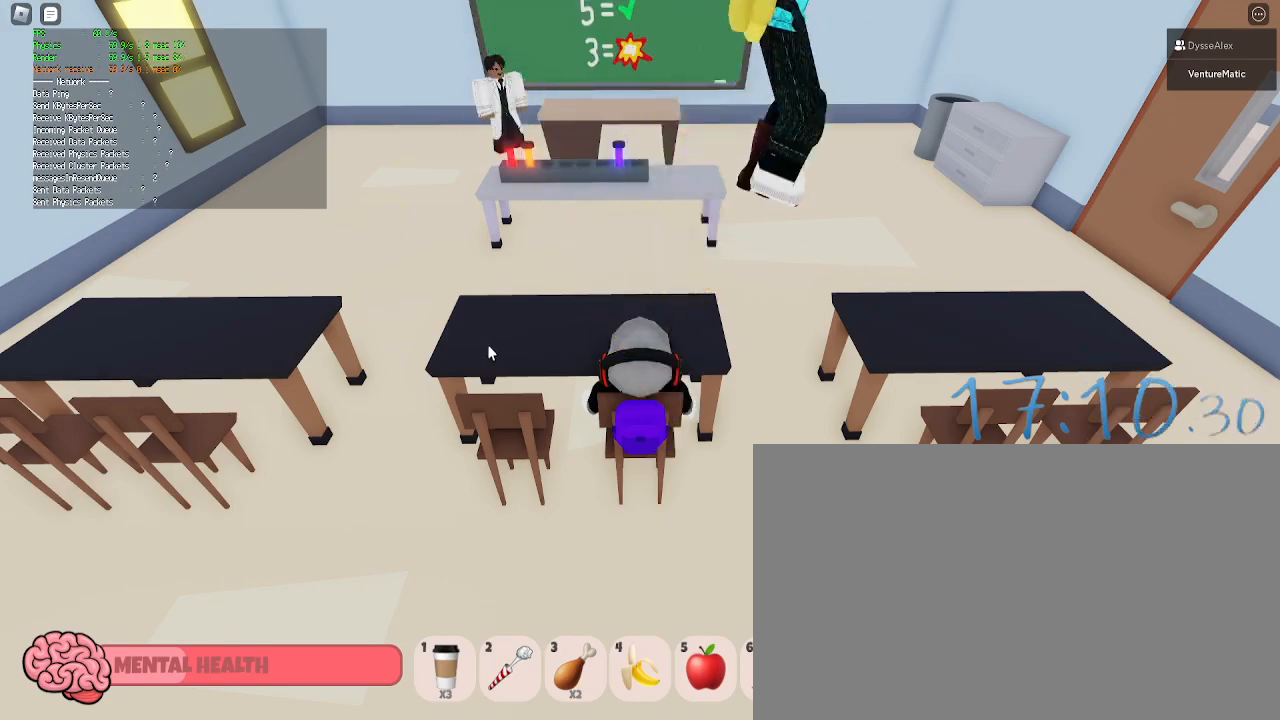
{"keys": [], "mouse": [], "events": []}
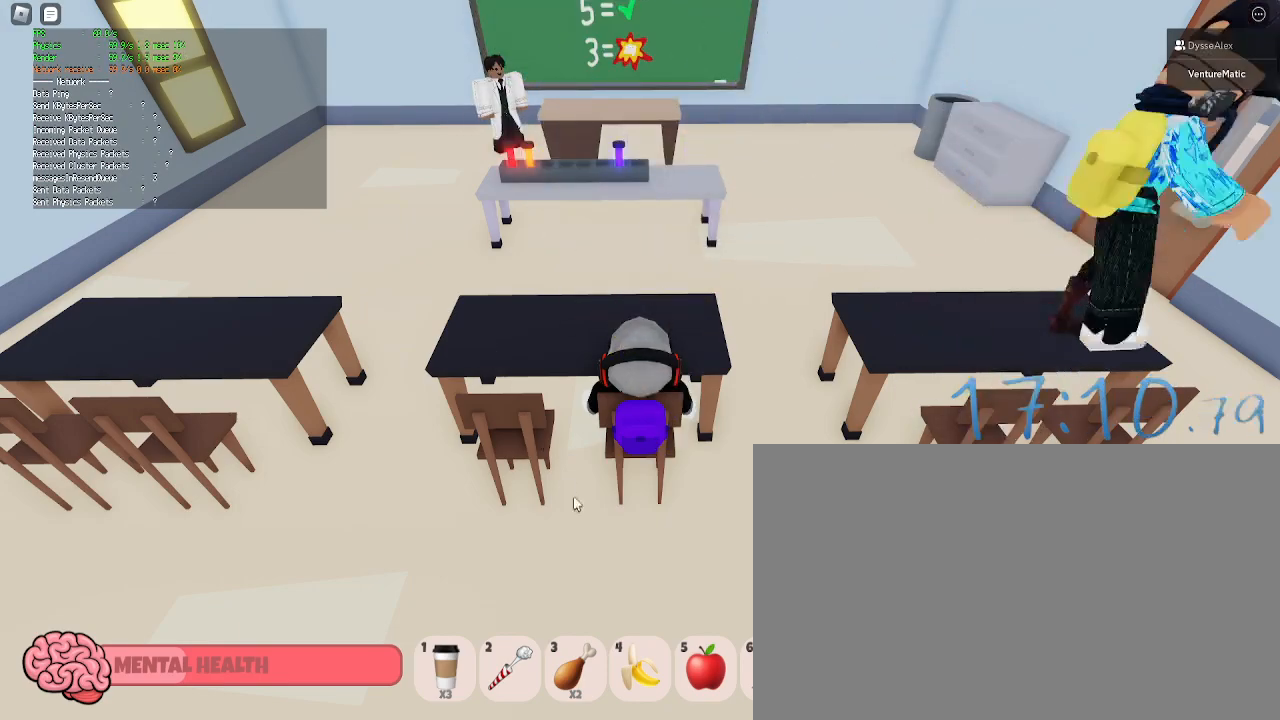
{"keys": [], "mouse": [], "events": []}
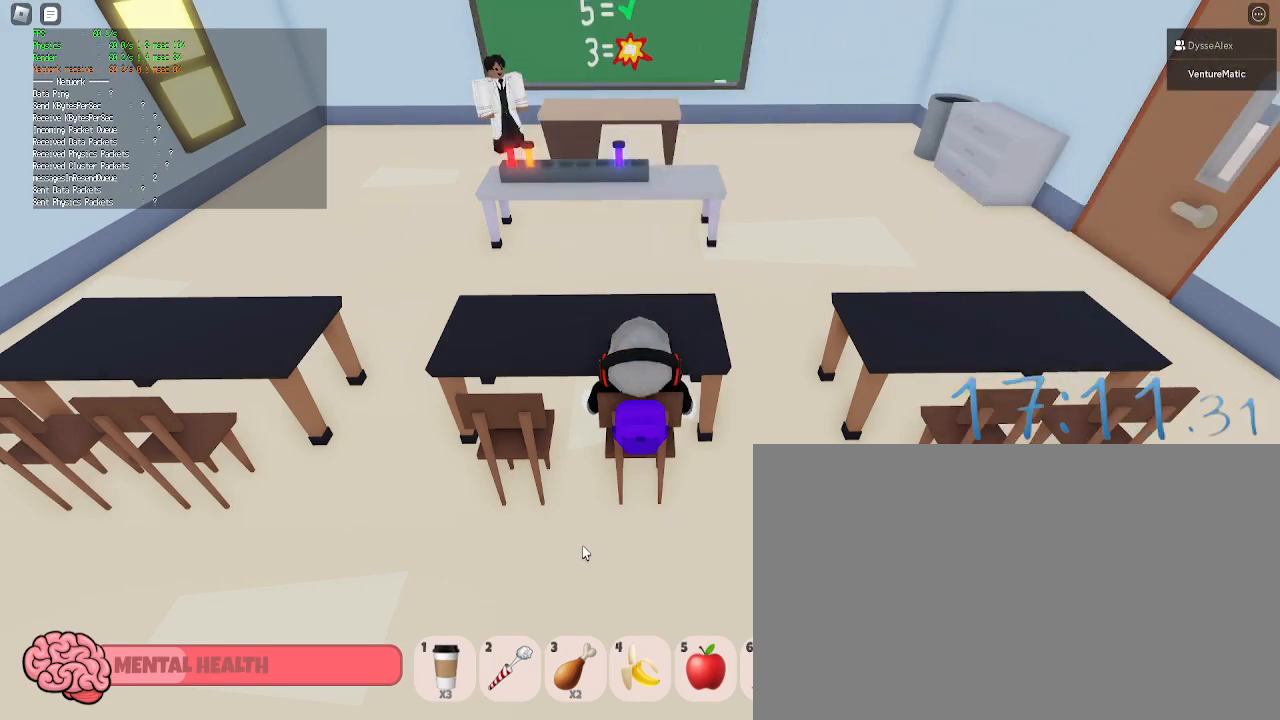
{"keys": [], "mouse": [], "events": []}
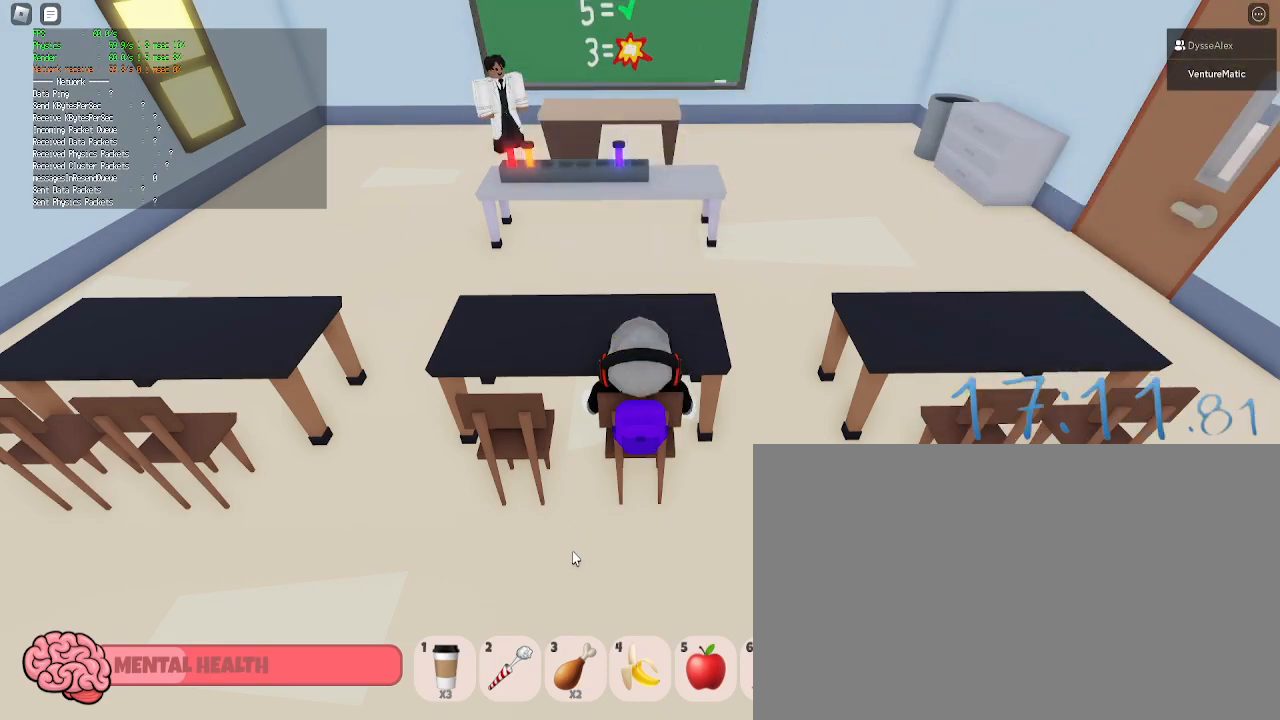
{"keys": [], "mouse": [], "events": []}
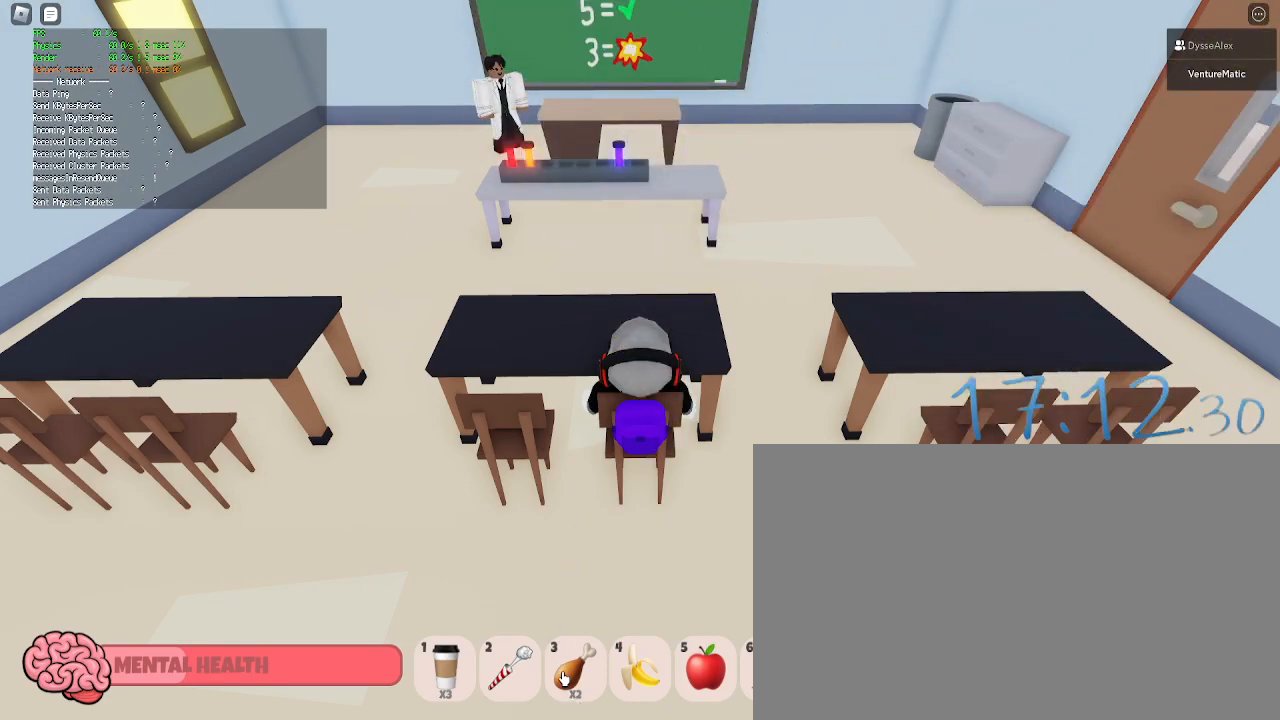
{"keys": [], "mouse": [], "events": [[17, "mouse_left", "down"], [167, "mouse_left", "up"]]}
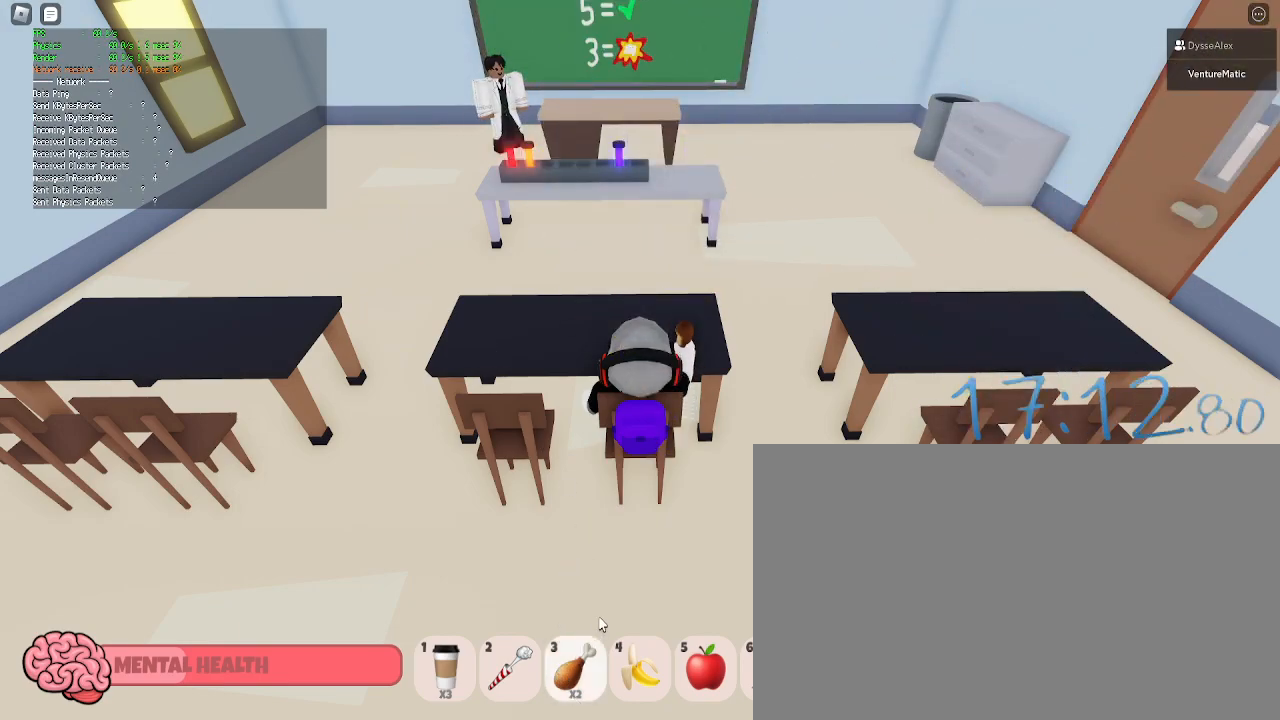
{"keys": [], "mouse": ["right"], "events": [[367, "mouse_right", "down"]]}
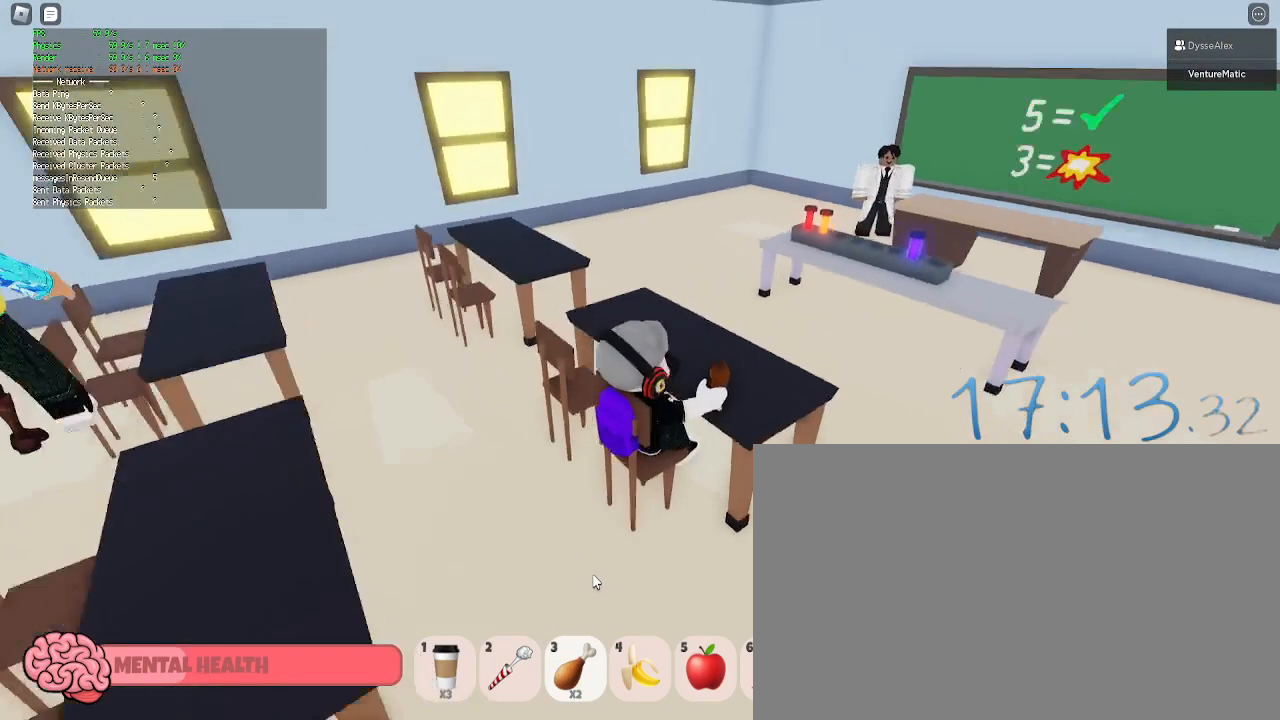
{"keys": [], "mouse": ["right"], "events": []}
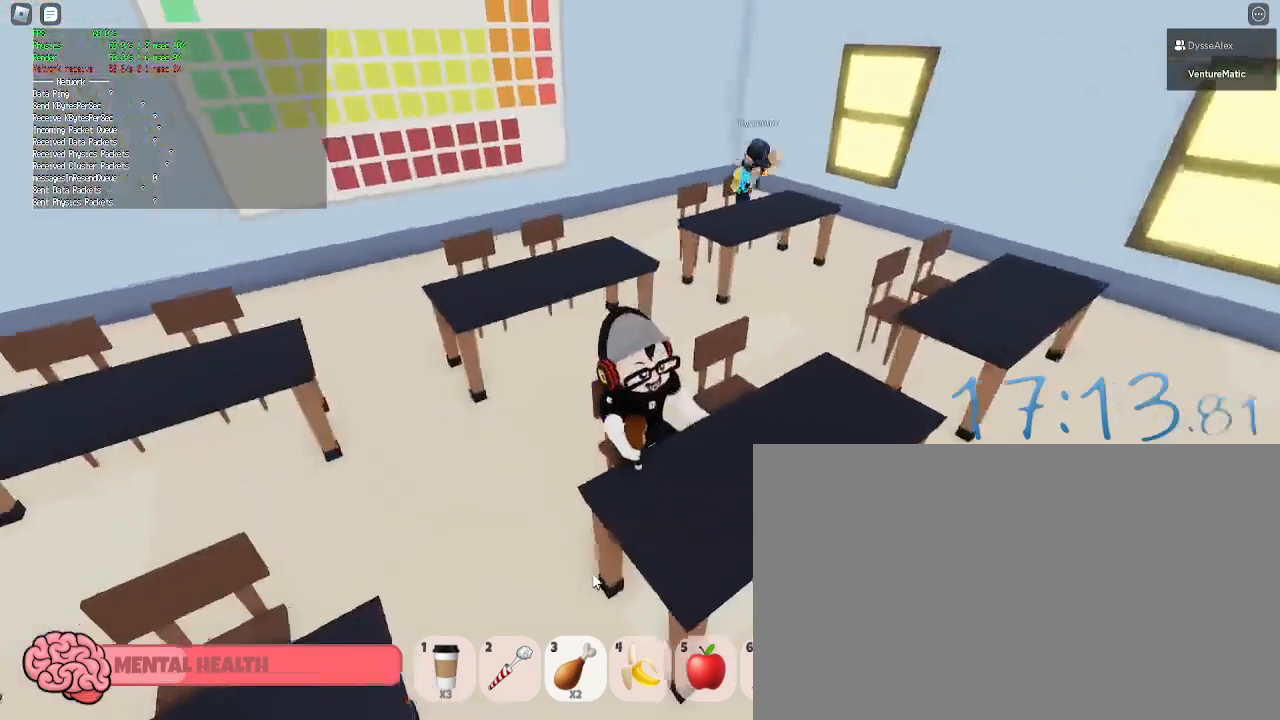
{"keys": [], "mouse": [], "events": [[117, "mouse_right", "up"]]}
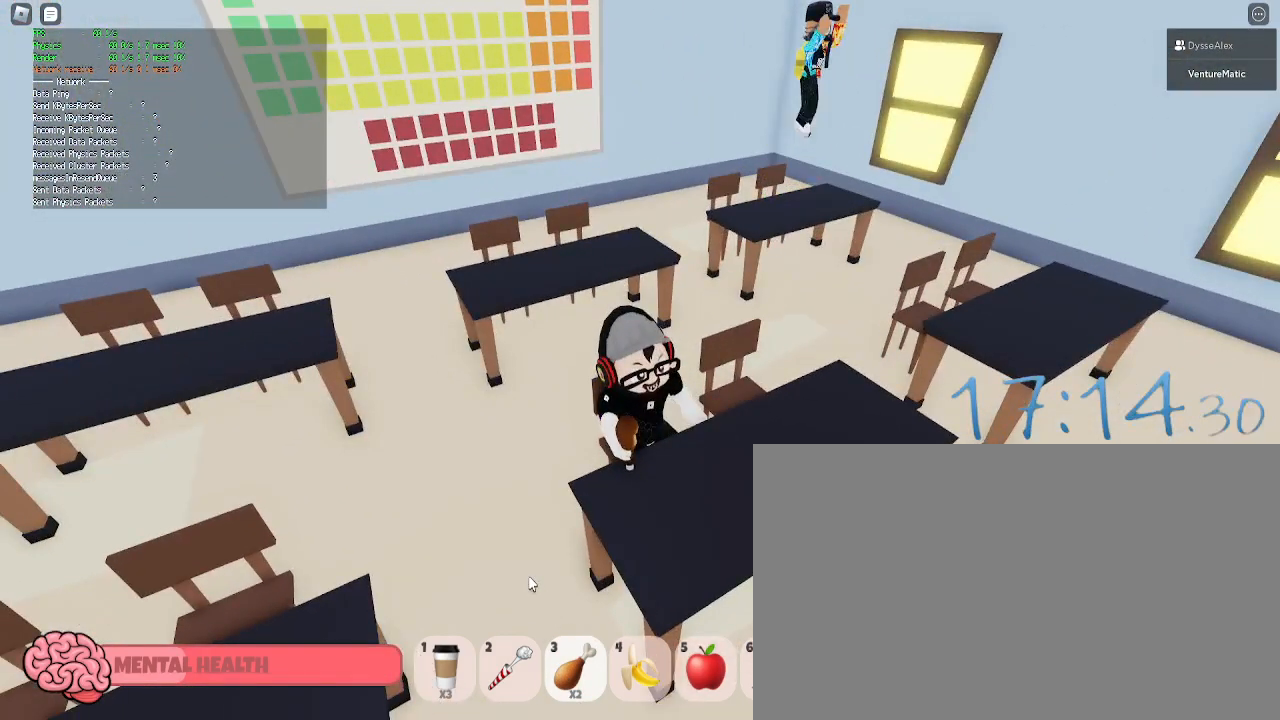
{"keys": [], "mouse": [], "events": []}
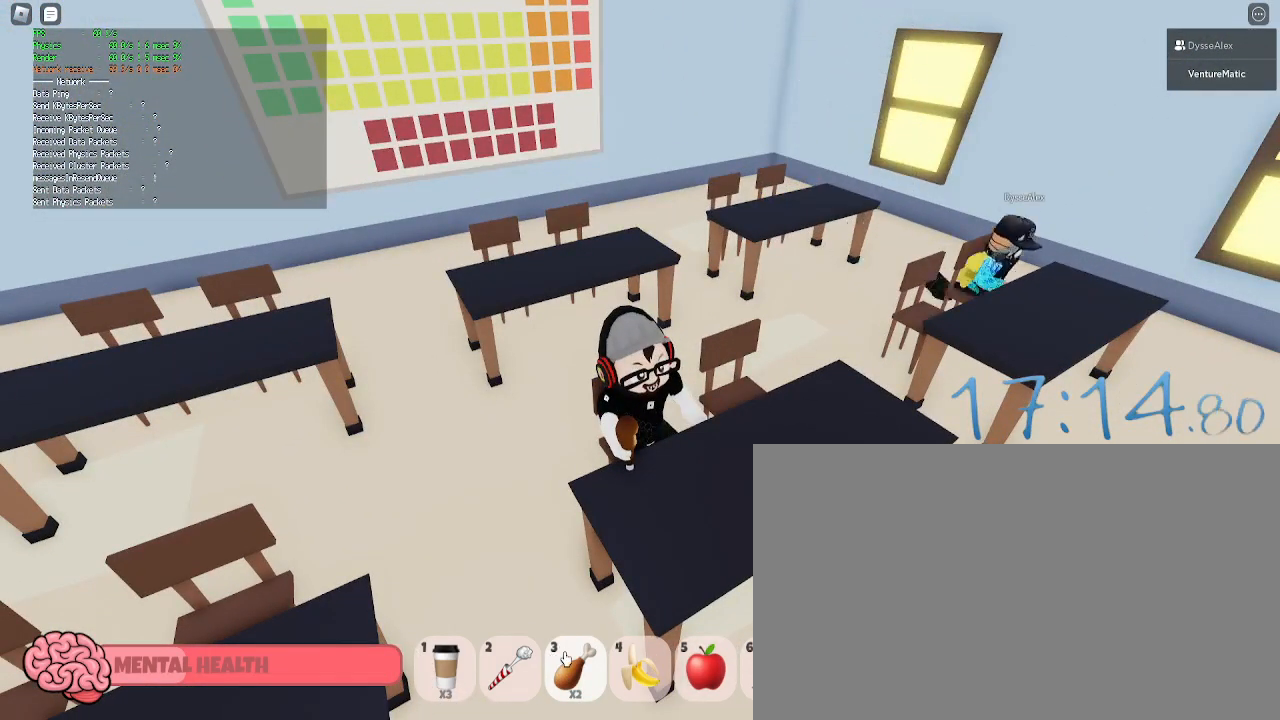
{"keys": [], "mouse": [], "events": [[100, "mouse_left", "down"], [200, "mouse_left", "up"]]}
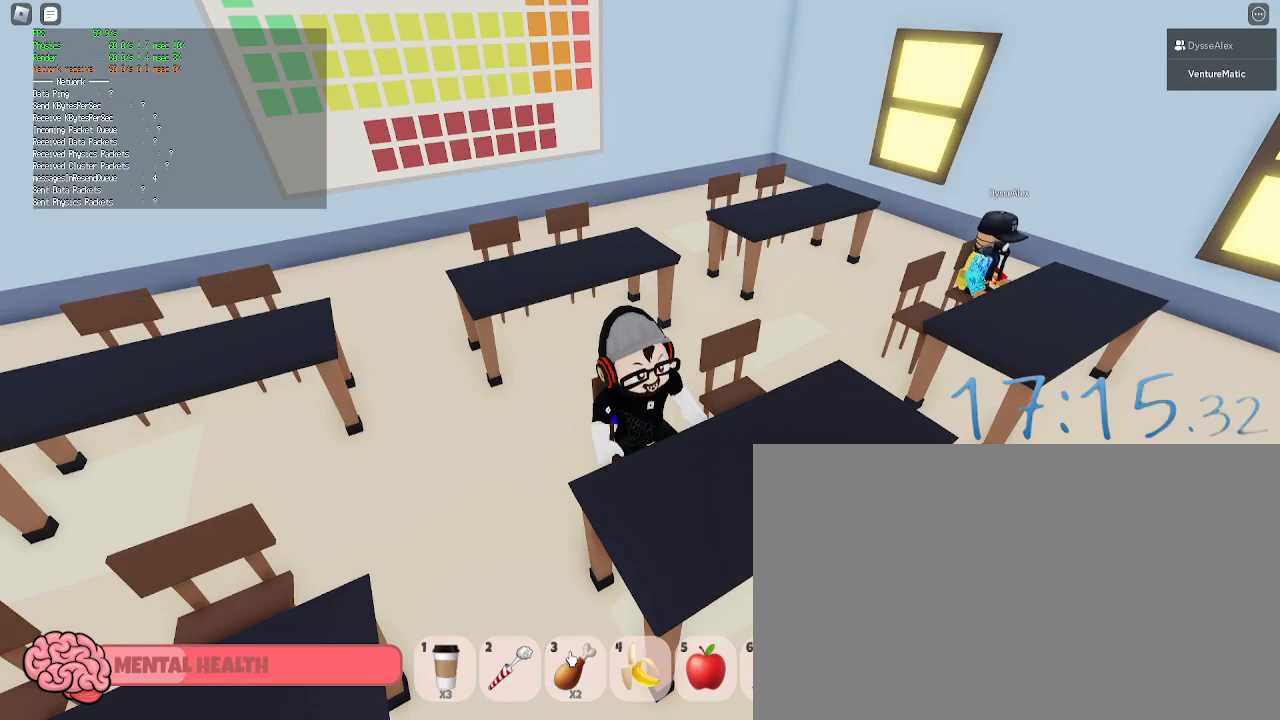
{"keys": [], "mouse": [], "events": []}
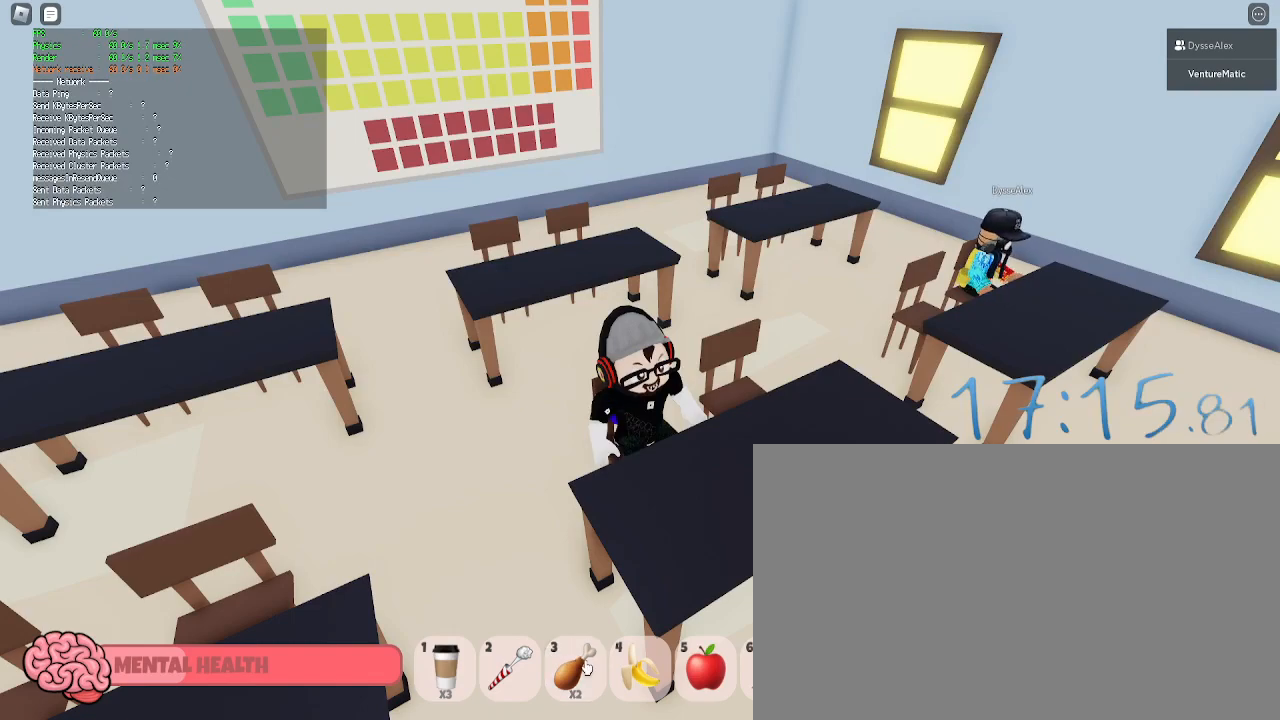
{"keys": [], "mouse": [], "events": []}
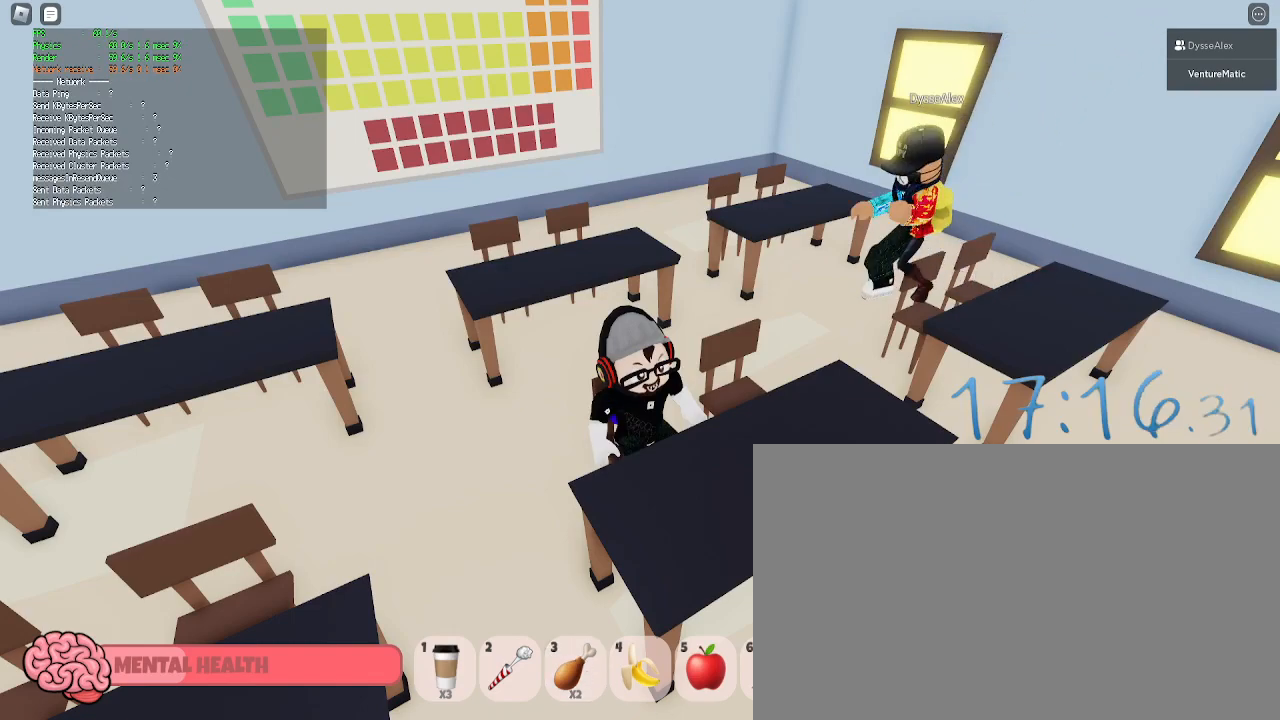
{"keys": [], "mouse": [], "events": [[383, "mouse_left", "down"], [467, "mouse_left", "up"]]}
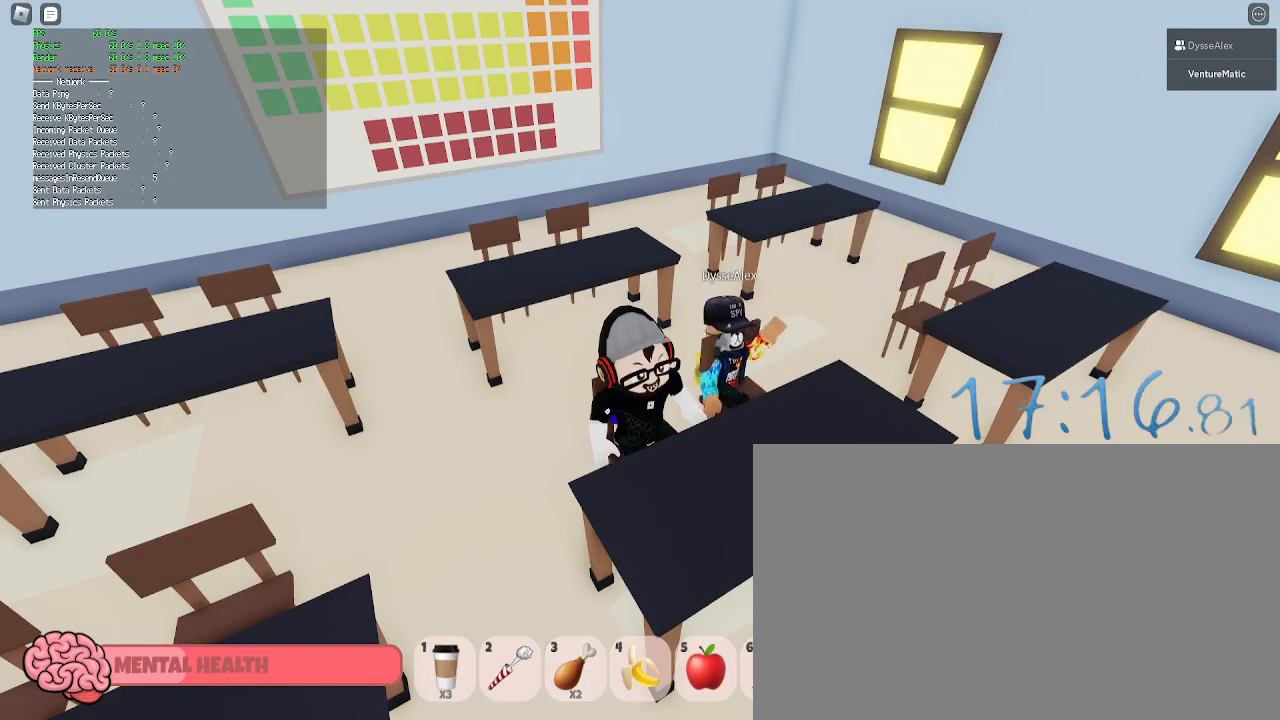
{"keys": [], "mouse": [], "events": []}
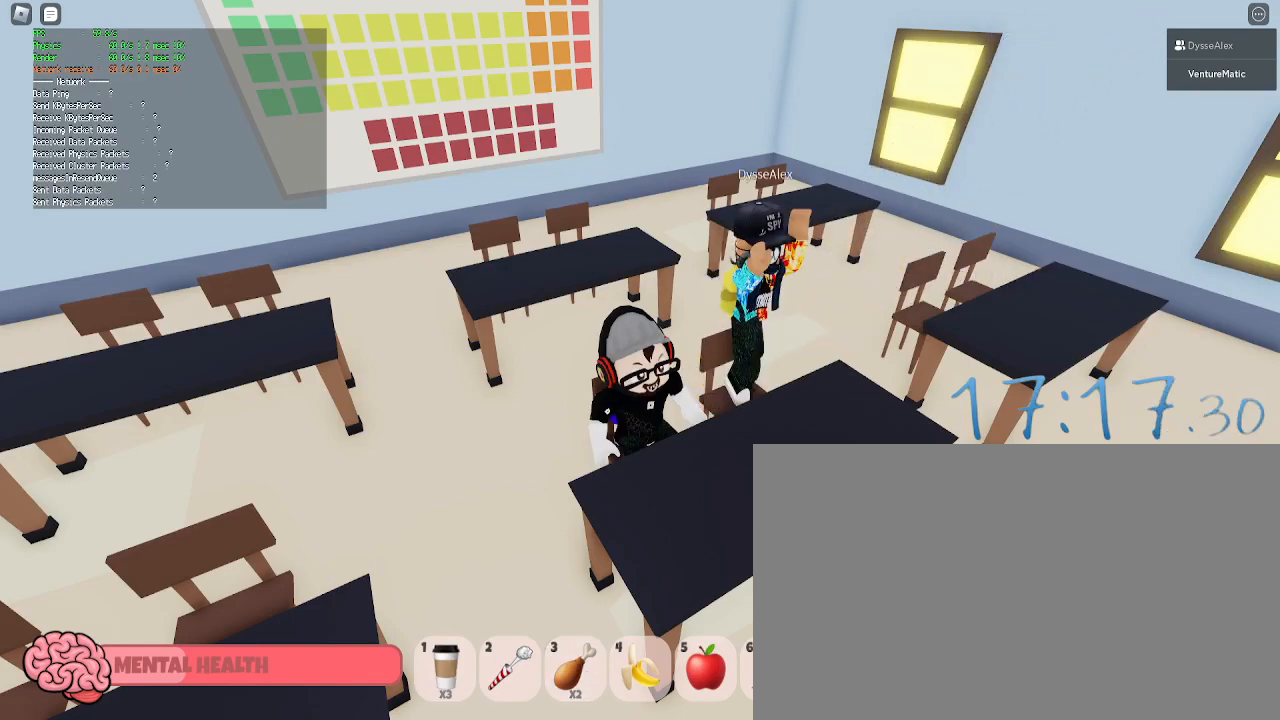
{"keys": [], "mouse": [], "events": []}
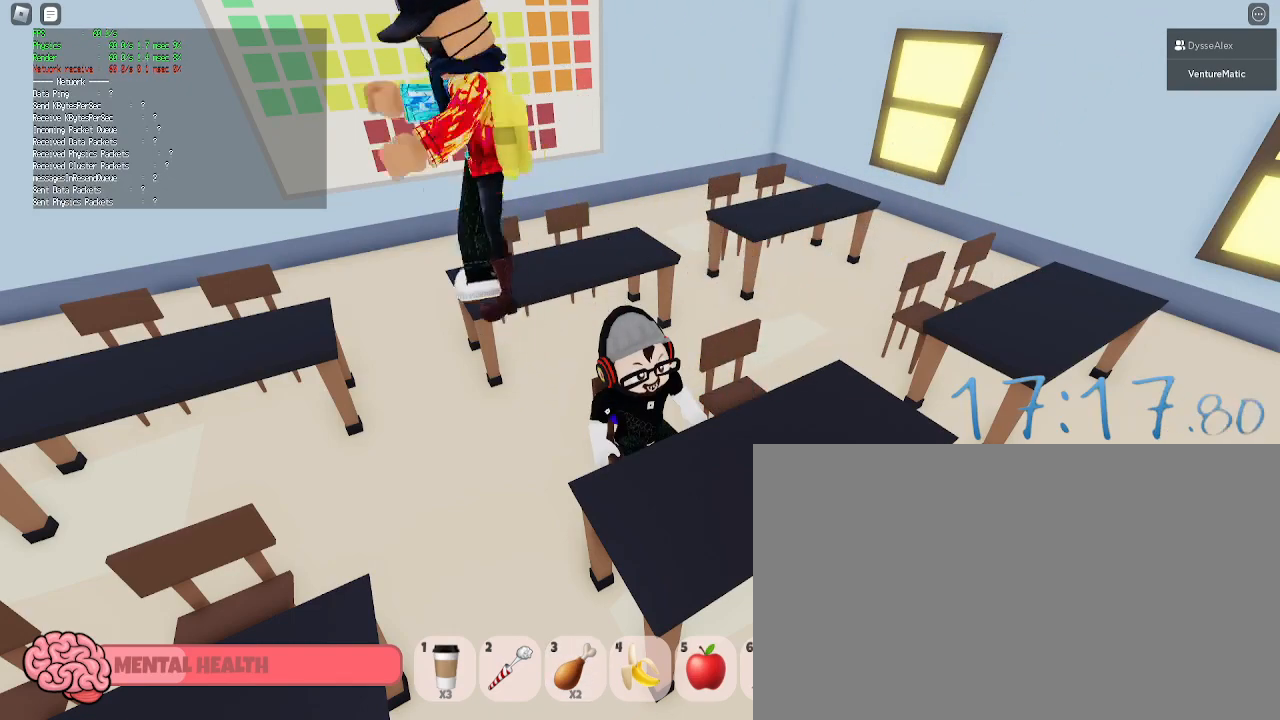
{"keys": [], "mouse": [], "events": []}
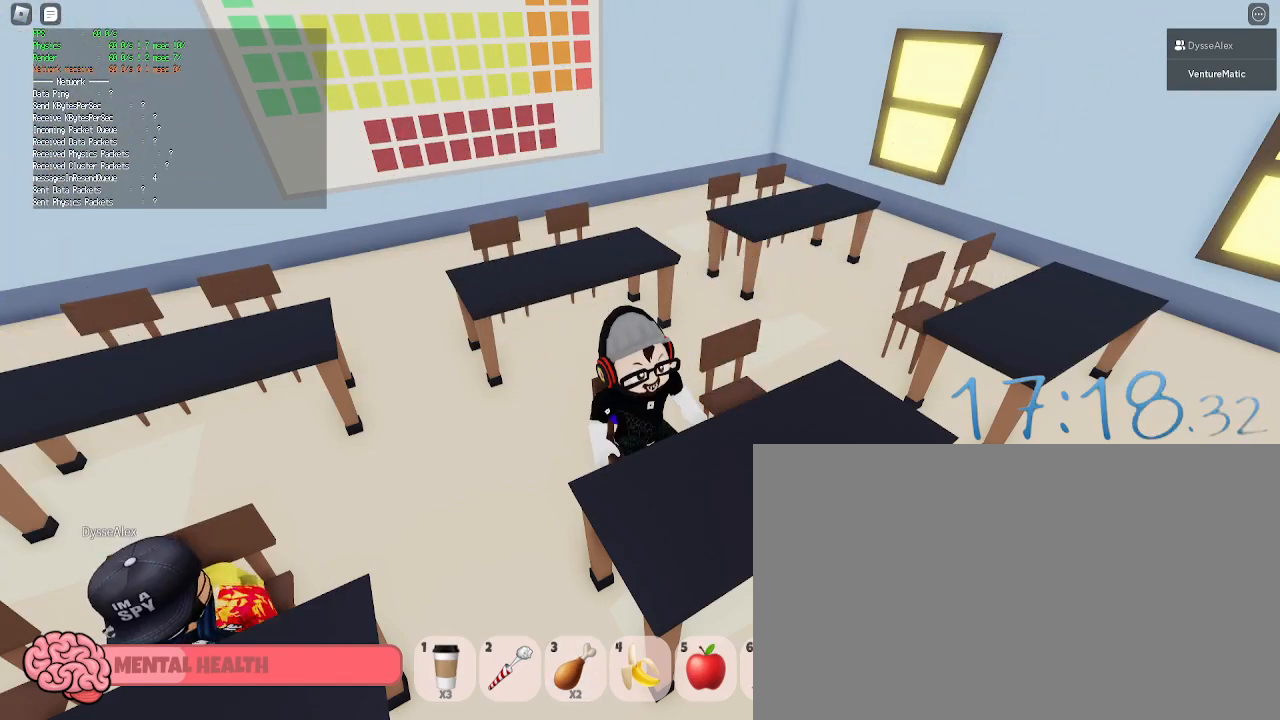
{"keys": [], "mouse": [], "events": [[17, "mouse_left", "down"], [167, "mouse_left", "up"]]}
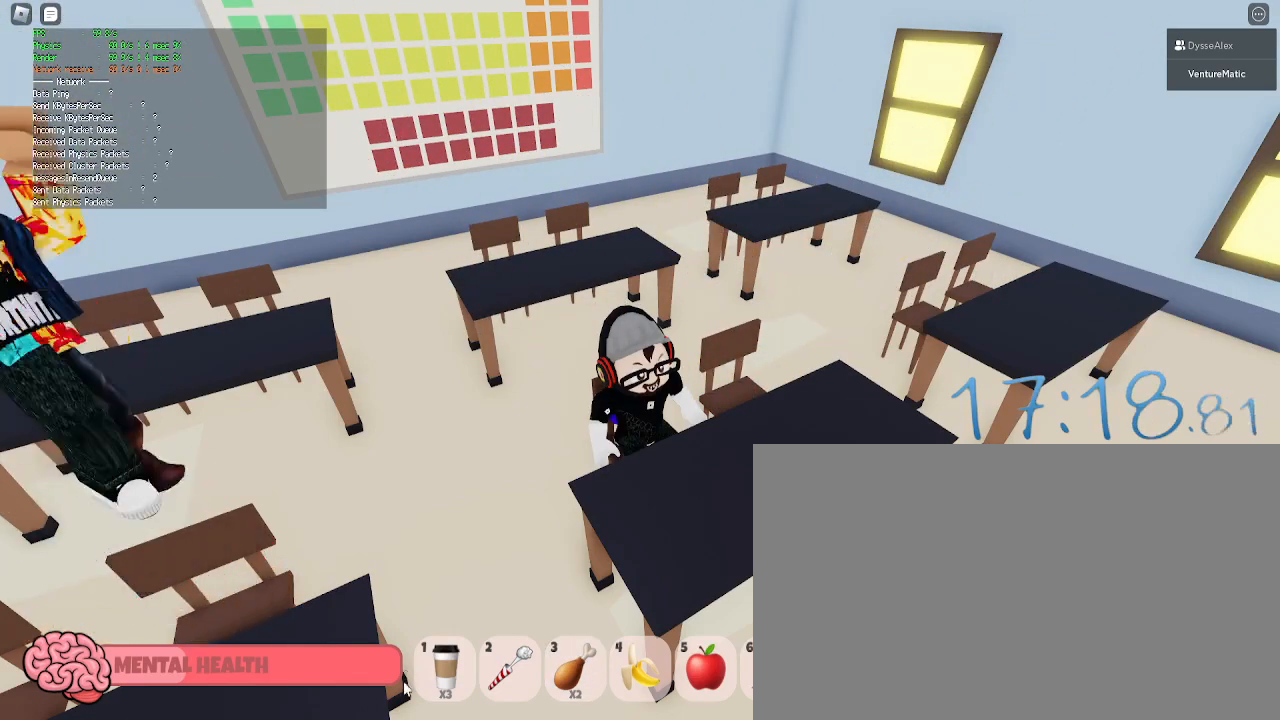
{"keys": [], "mouse": [], "events": []}
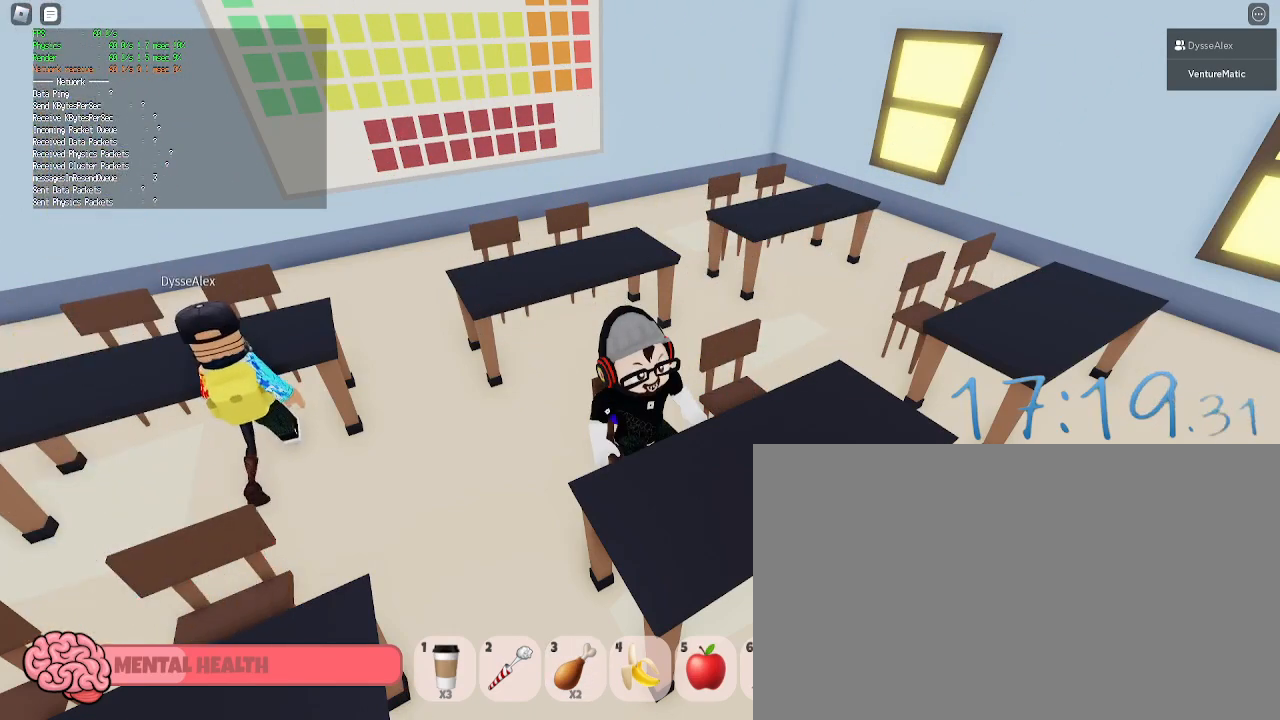
{"keys": [], "mouse": [], "events": [[383, "mouse_left", "down"], [467, "mouse_left", "up"]]}